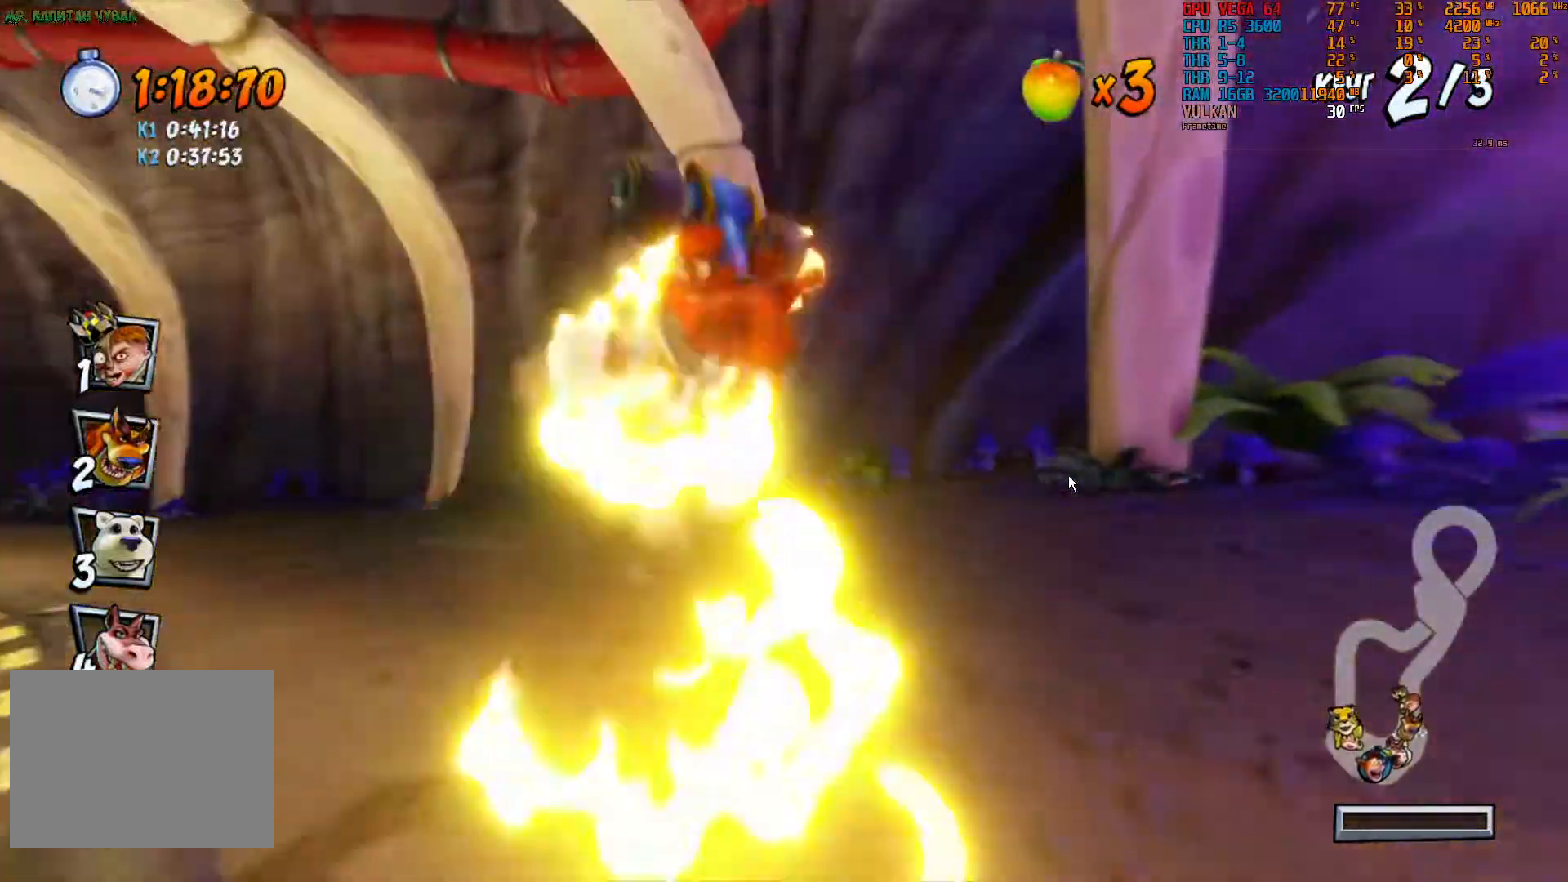
Gameplay with a controller (PlayStation layout); each line is a JSON object with the inputs held at the frame after it. "events" lists button and stick changes between this image and that frame as [ms after this image, input, new state], when the widget could be followed in between. Not read: L3 R3 TOUCHPAD.
{"buttons": ["R2"], "left_stick": "left", "right_stick": "center", "events": []}
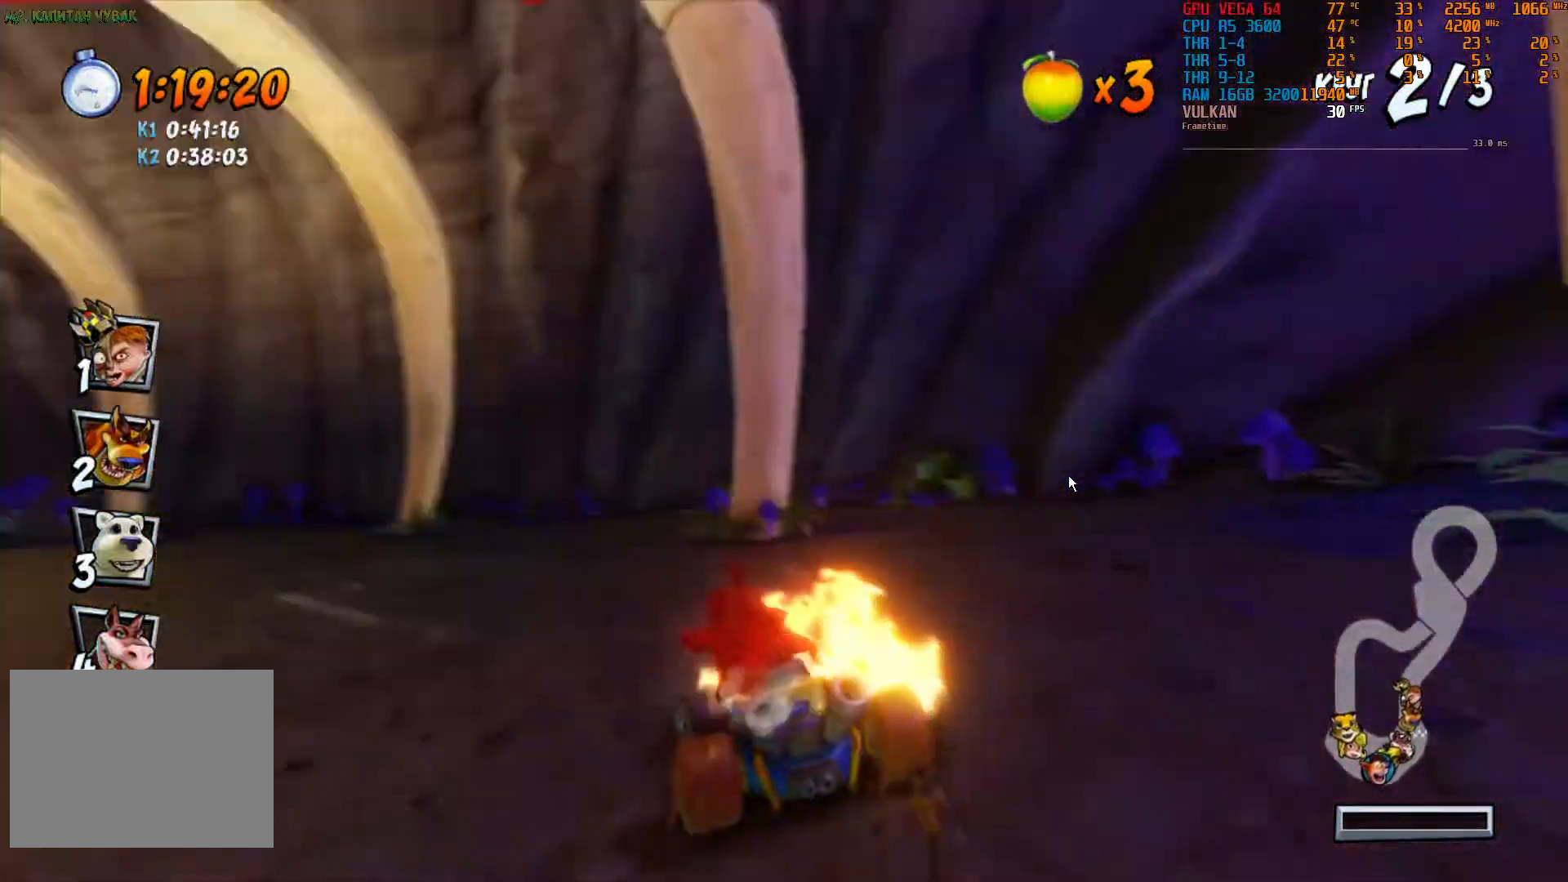
{"buttons": ["R2"], "left_stick": "left", "right_stick": "center", "events": []}
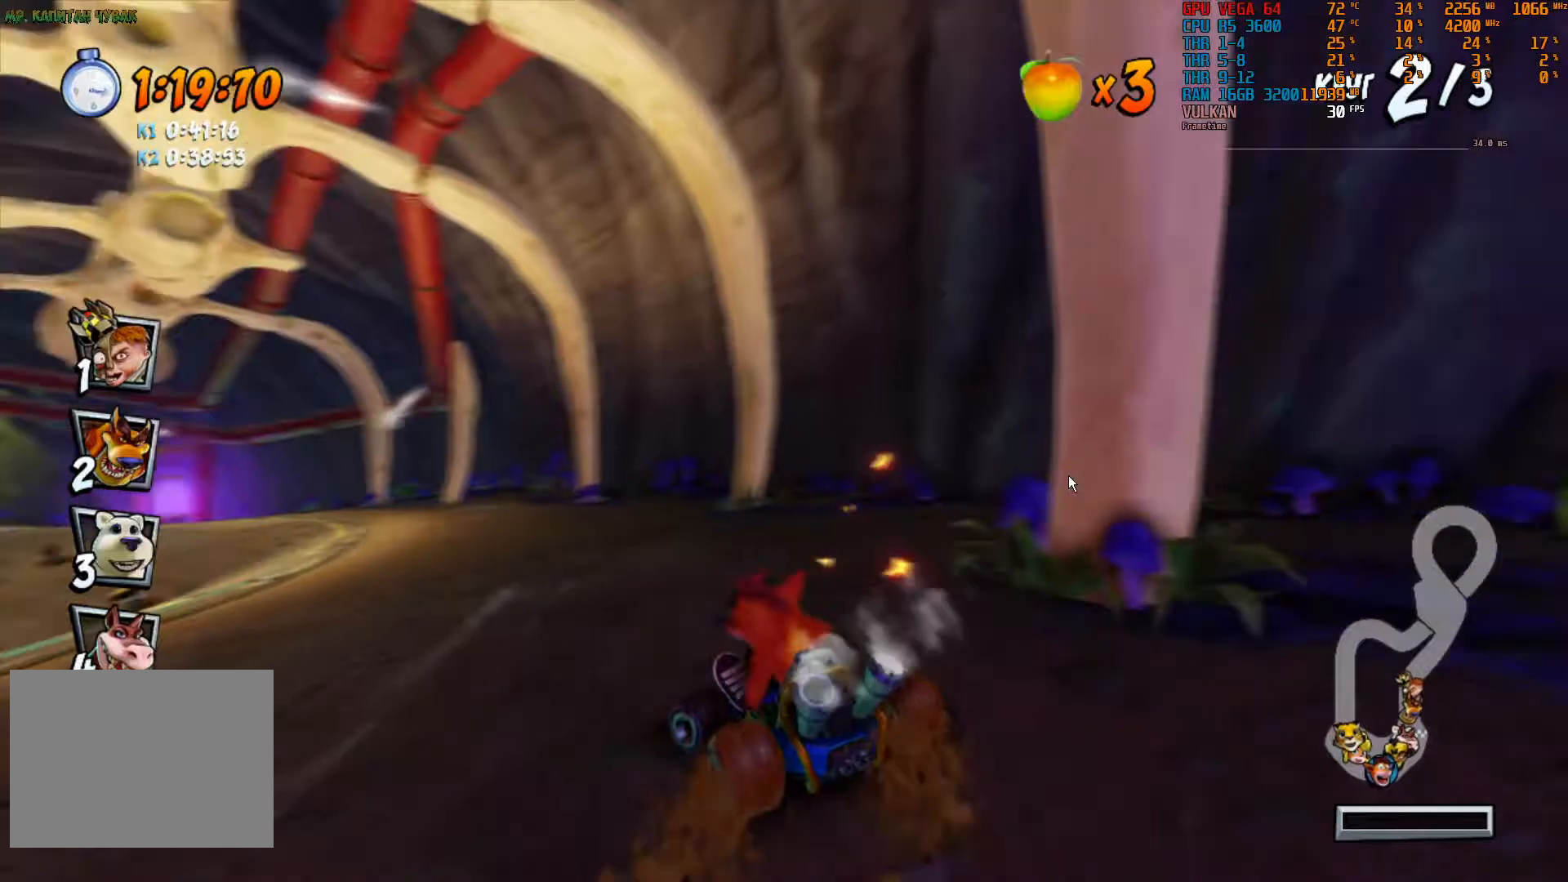
{"buttons": ["R2"], "left_stick": "center", "right_stick": "center", "events": [[400, "left_stick", "center"]]}
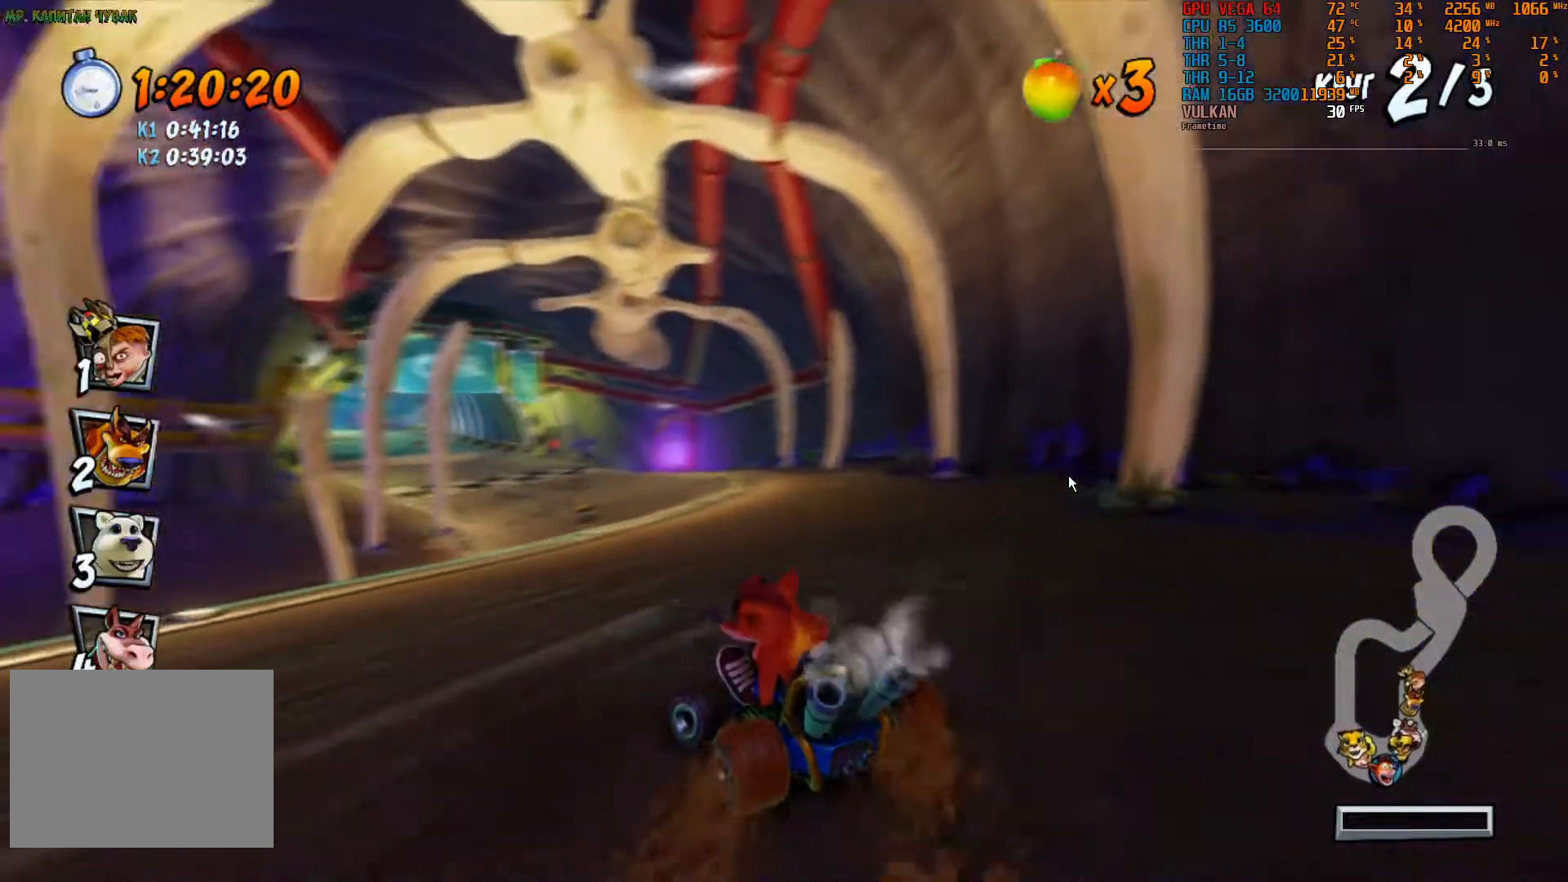
{"buttons": ["R2"], "left_stick": "center", "right_stick": "center", "events": []}
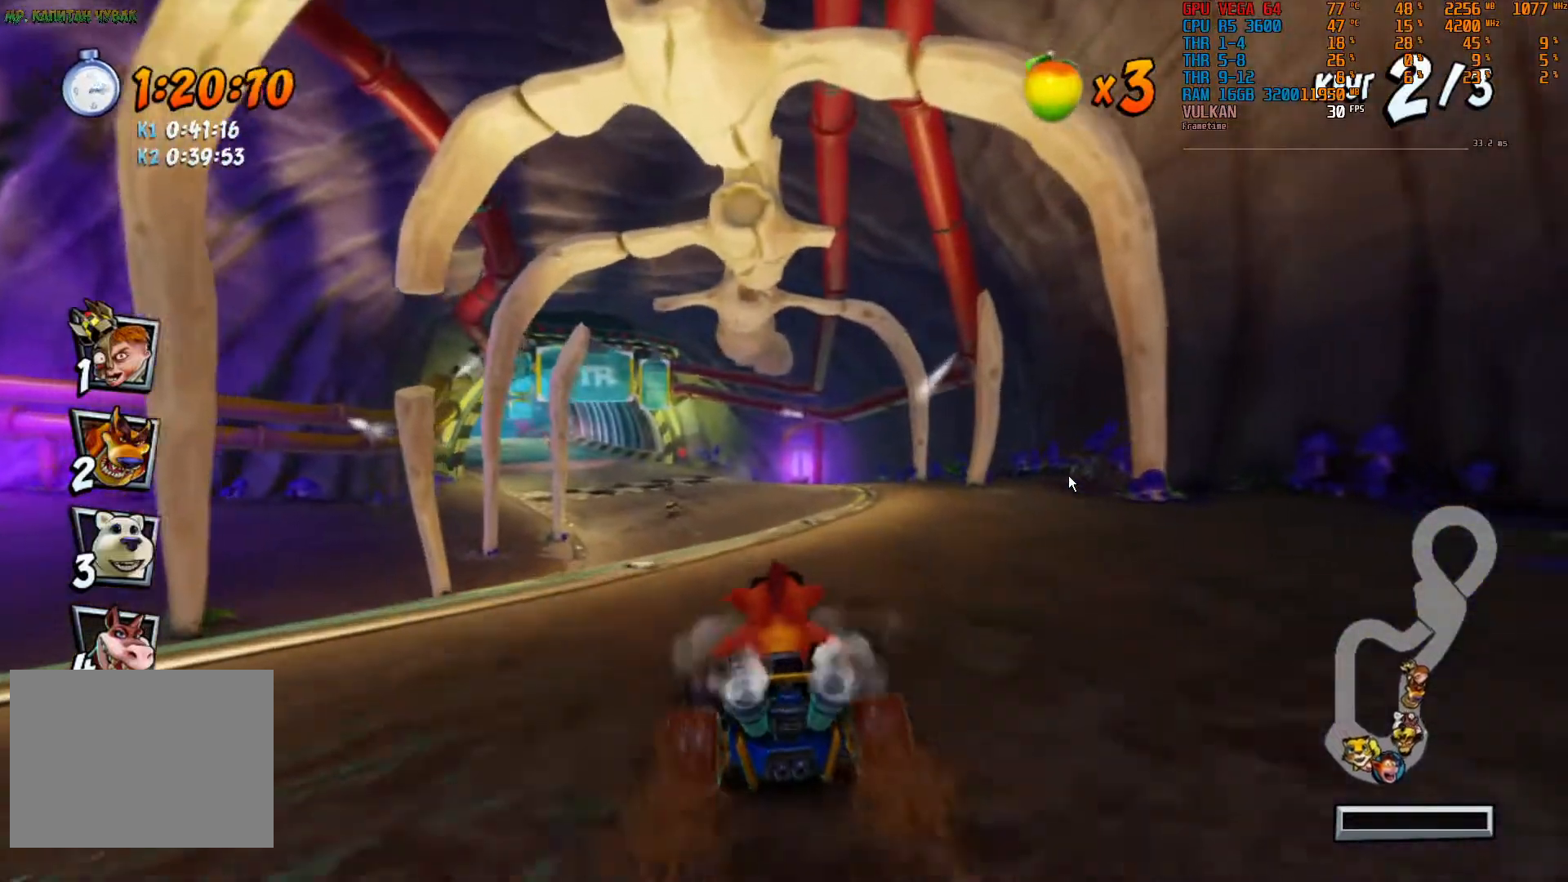
{"buttons": ["R2"], "left_stick": "center", "right_stick": "center", "events": [[50, "left_stick", "left"], [233, "left_stick", "center"], [417, "CIRCLE", "down"], [483, "CIRCLE", "up"]]}
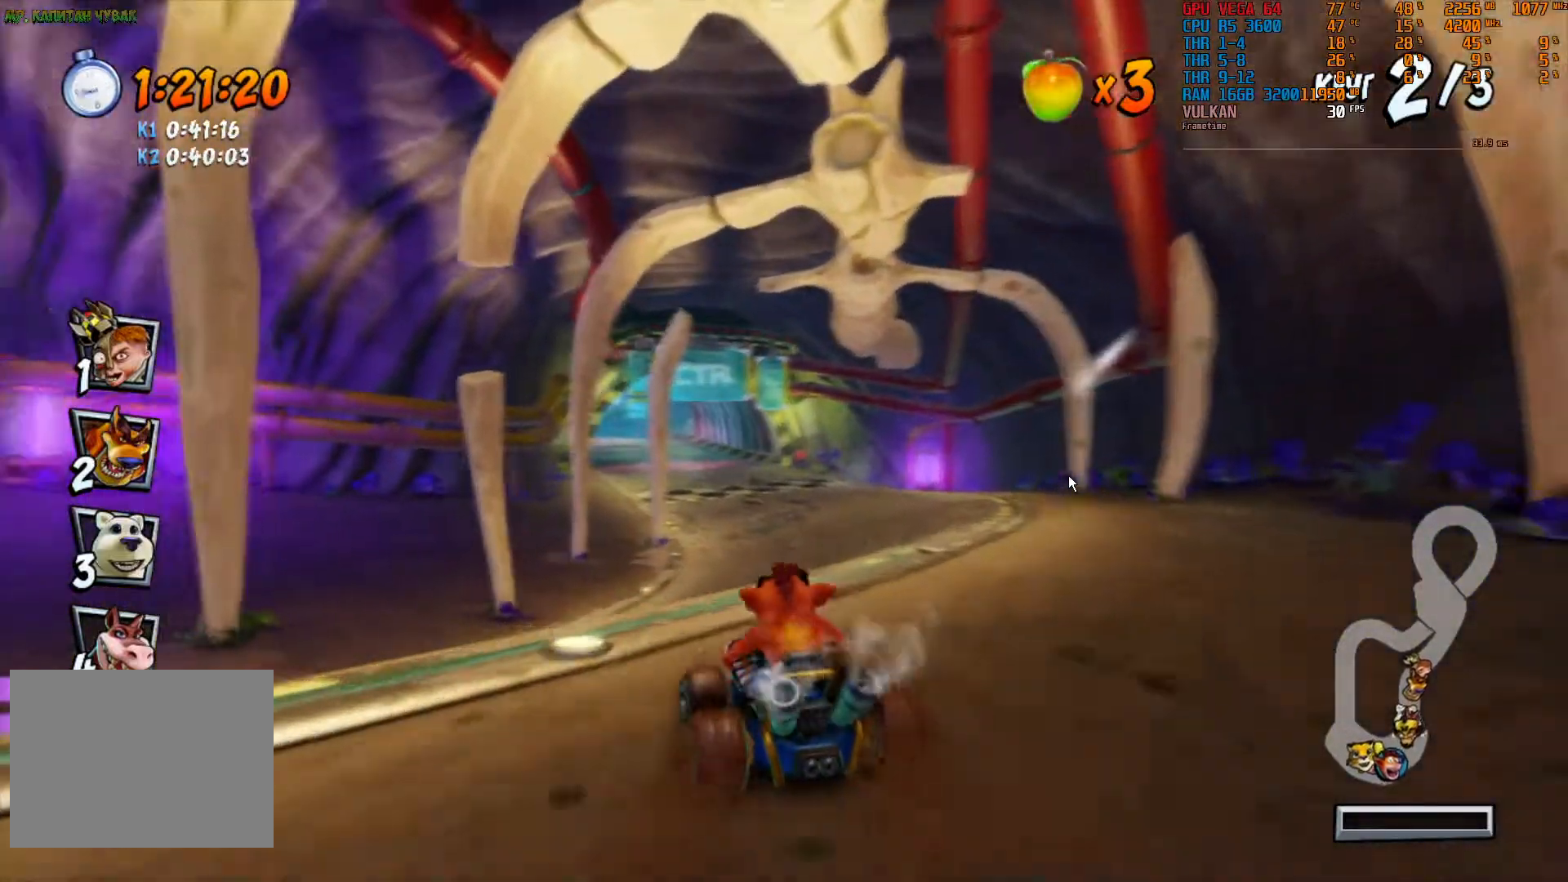
{"buttons": ["R2"], "left_stick": "right", "right_stick": "center", "events": [[400, "left_stick", "right"]]}
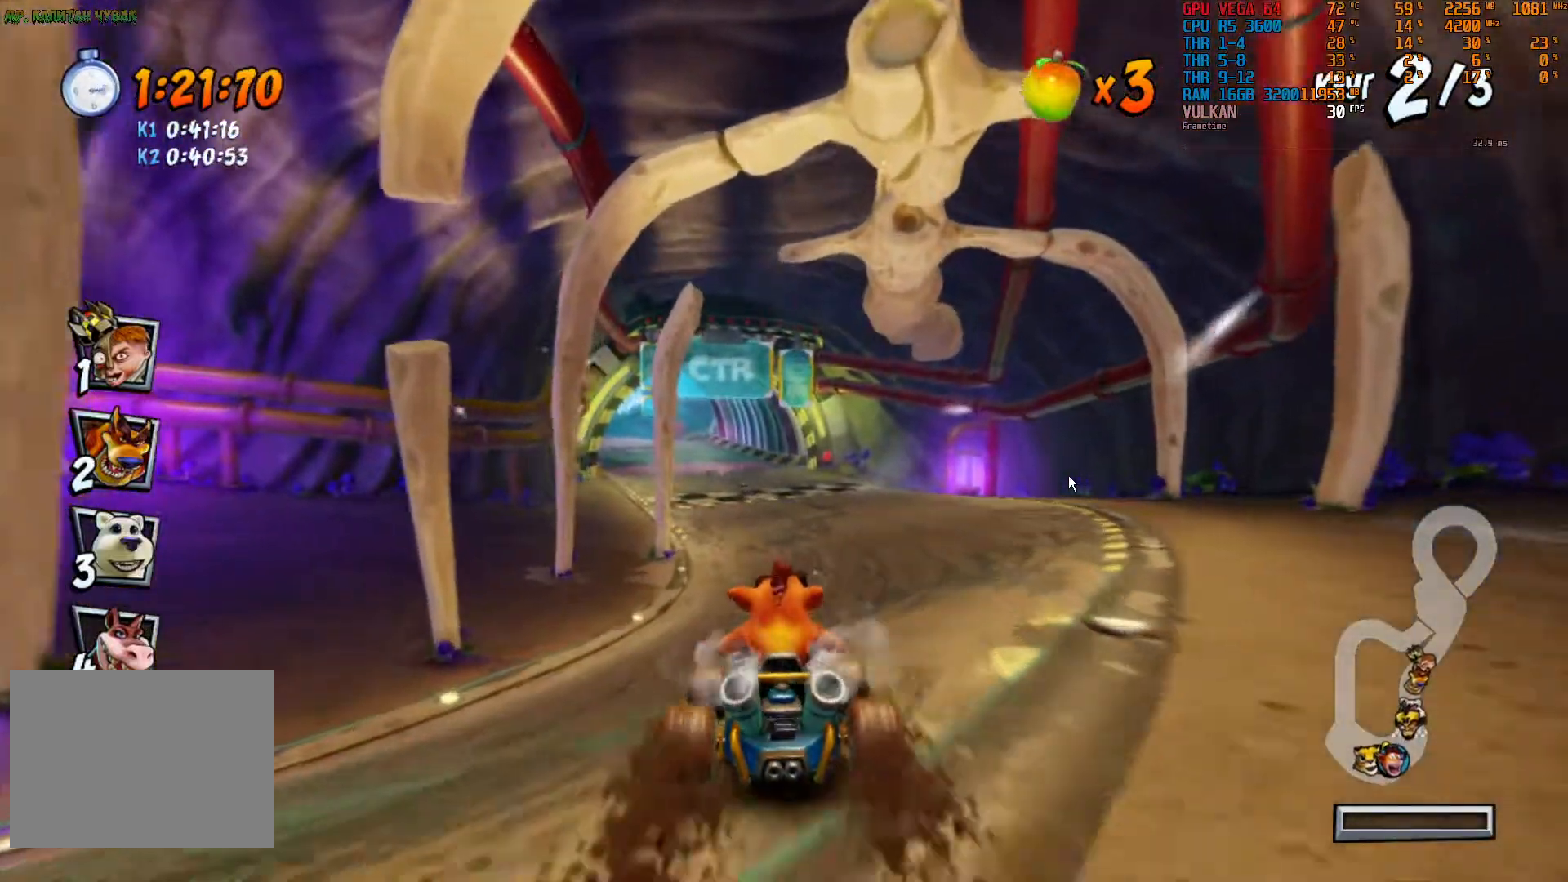
{"buttons": ["R2"], "left_stick": "center", "right_stick": "center", "events": [[83, "left_stick", "center"]]}
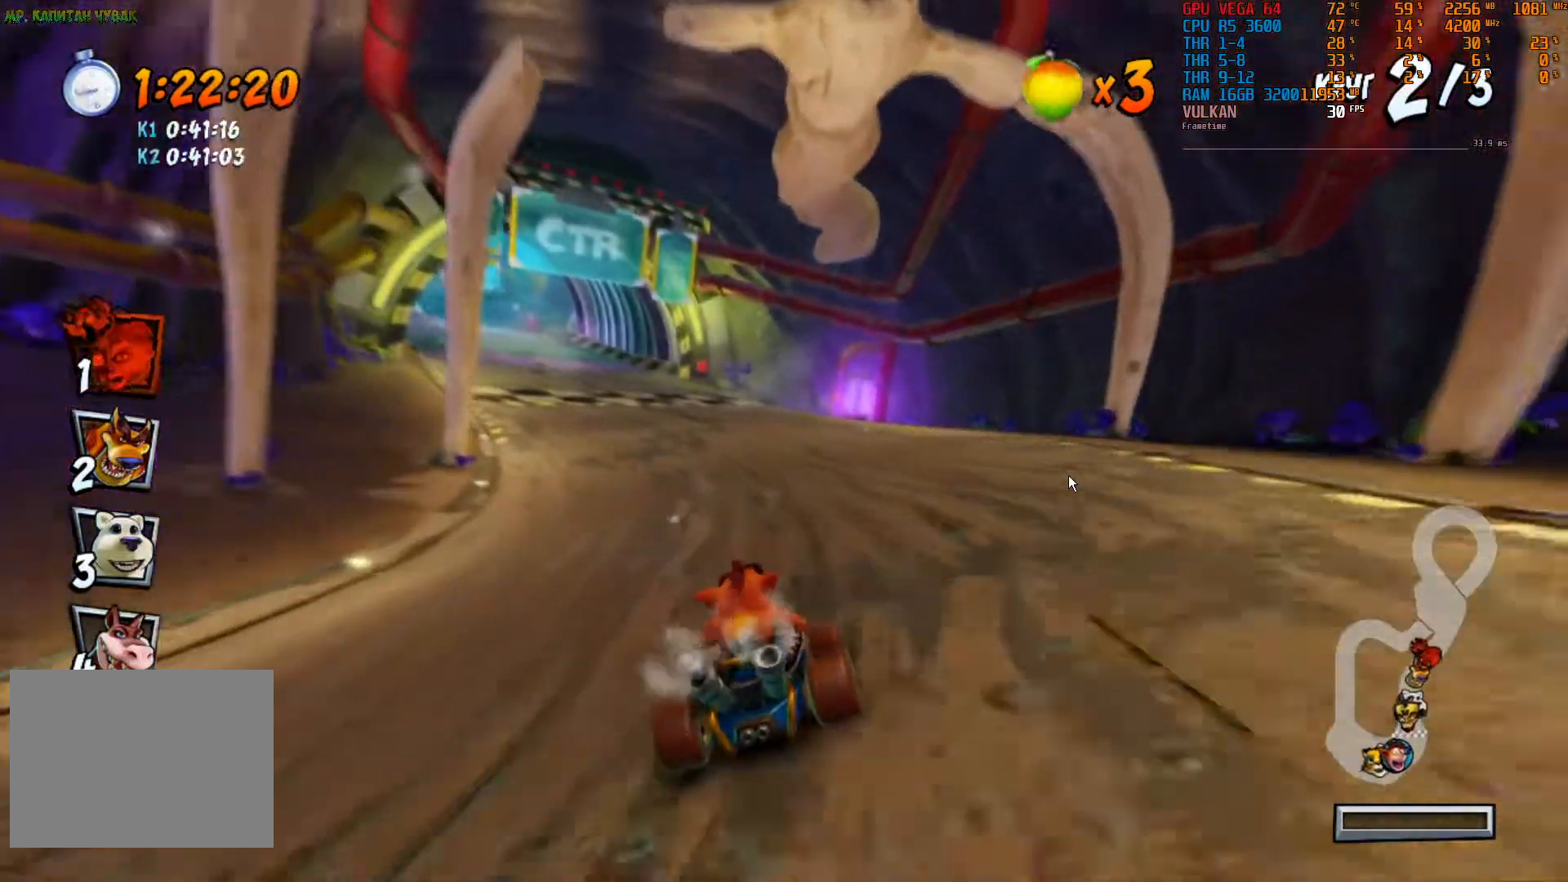
{"buttons": ["R2"], "left_stick": "center", "right_stick": "center", "events": [[217, "left_stick", "left"], [367, "left_stick", "center"]]}
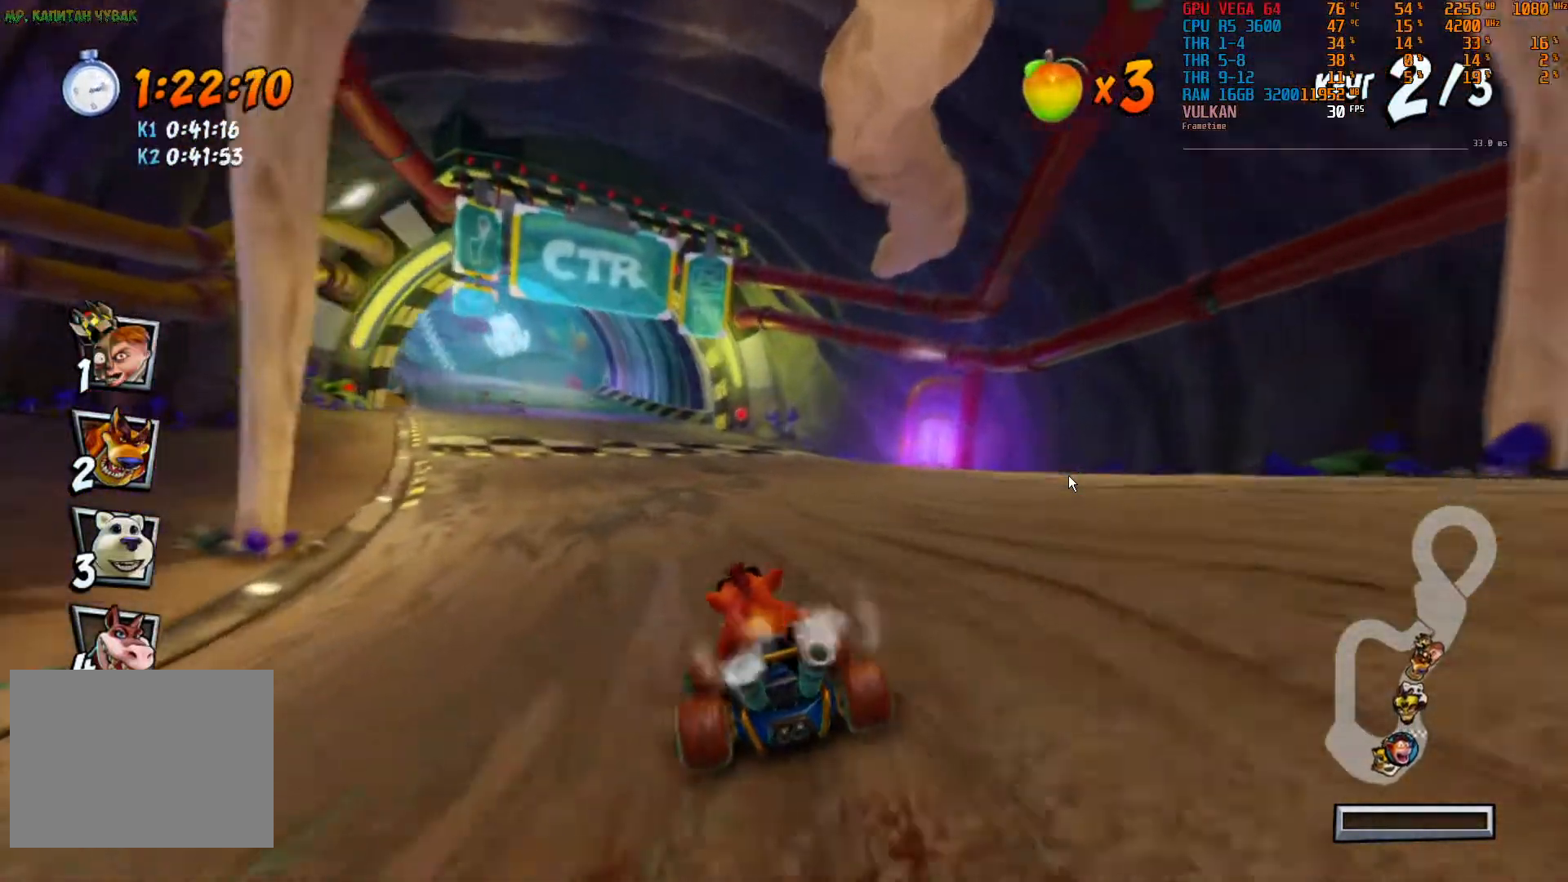
{"buttons": ["R2"], "left_stick": "left", "right_stick": "center", "events": [[367, "left_stick", "left"]]}
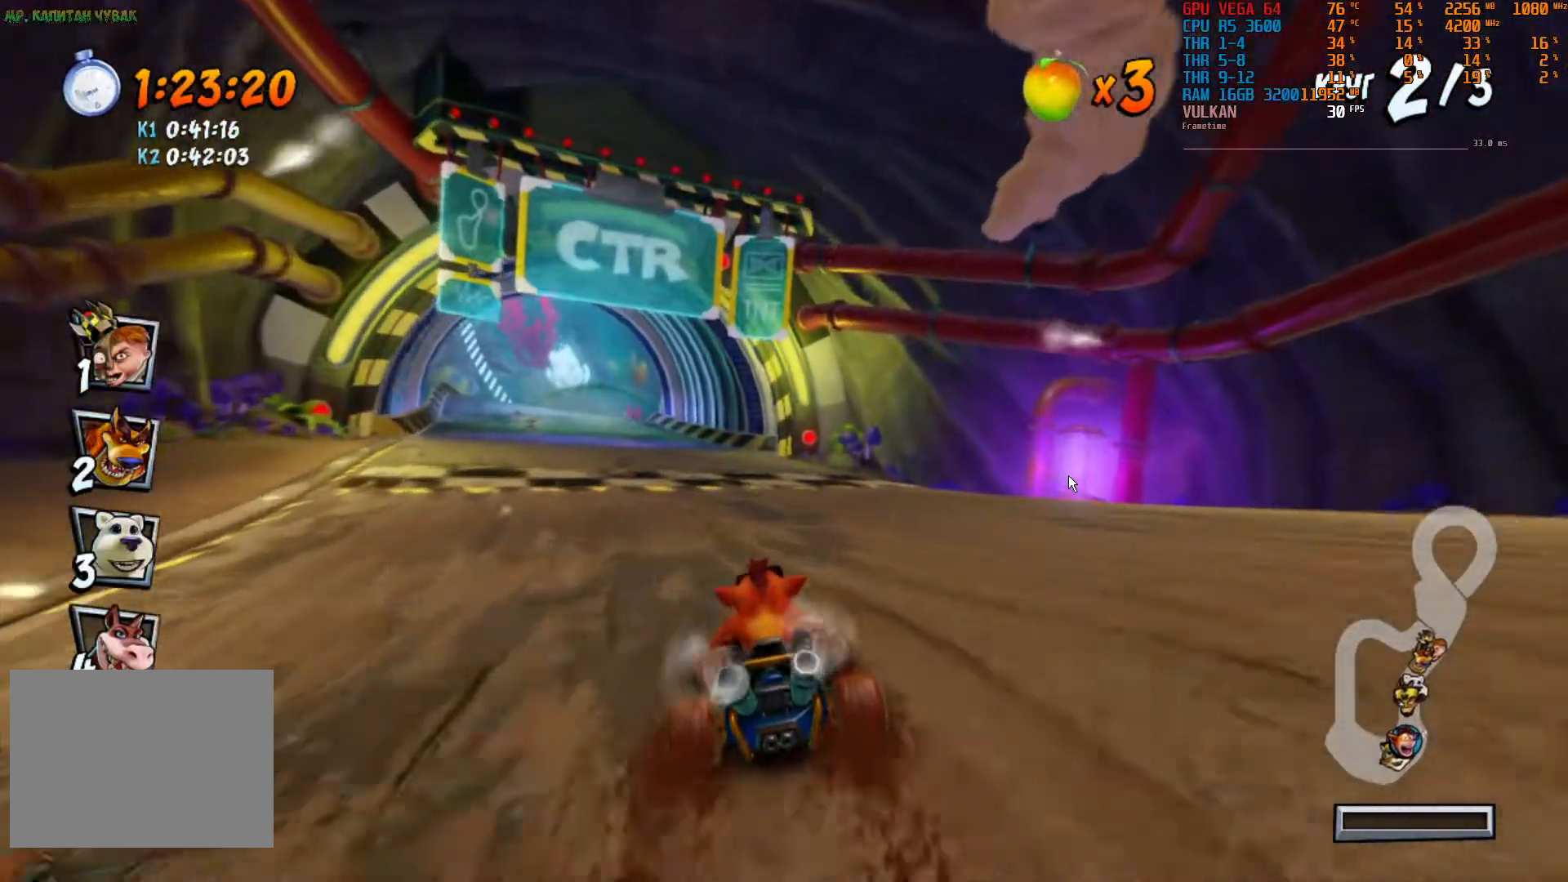
{"buttons": ["R2"], "left_stick": "center", "right_stick": "center", "events": [[100, "left_stick", "center"], [283, "left_stick", "left"], [483, "left_stick", "center"]]}
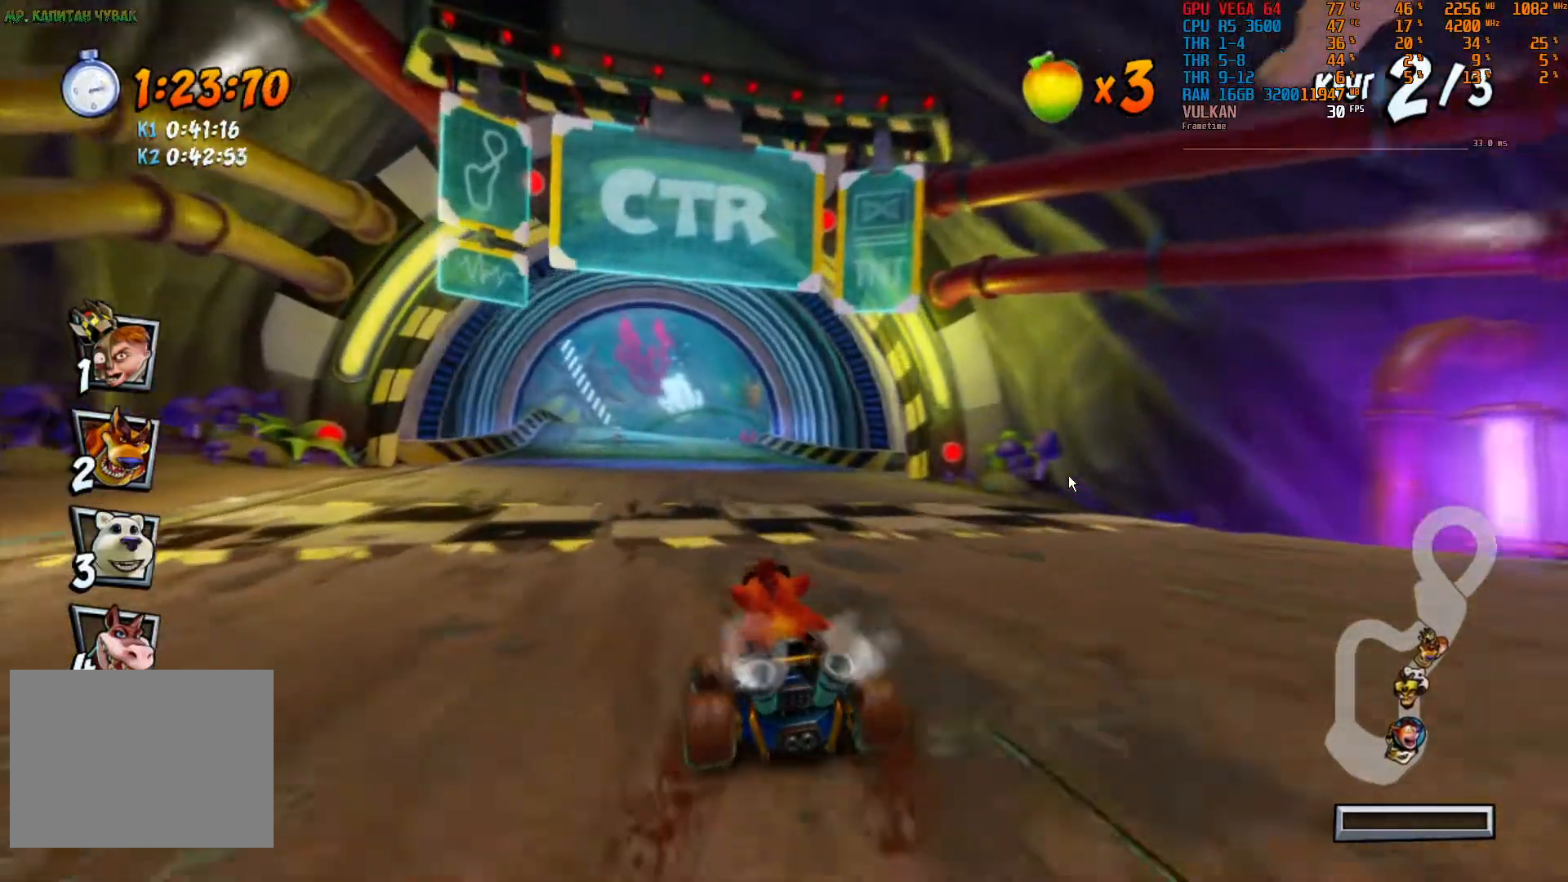
{"buttons": ["R2"], "left_stick": "center", "right_stick": "center", "events": []}
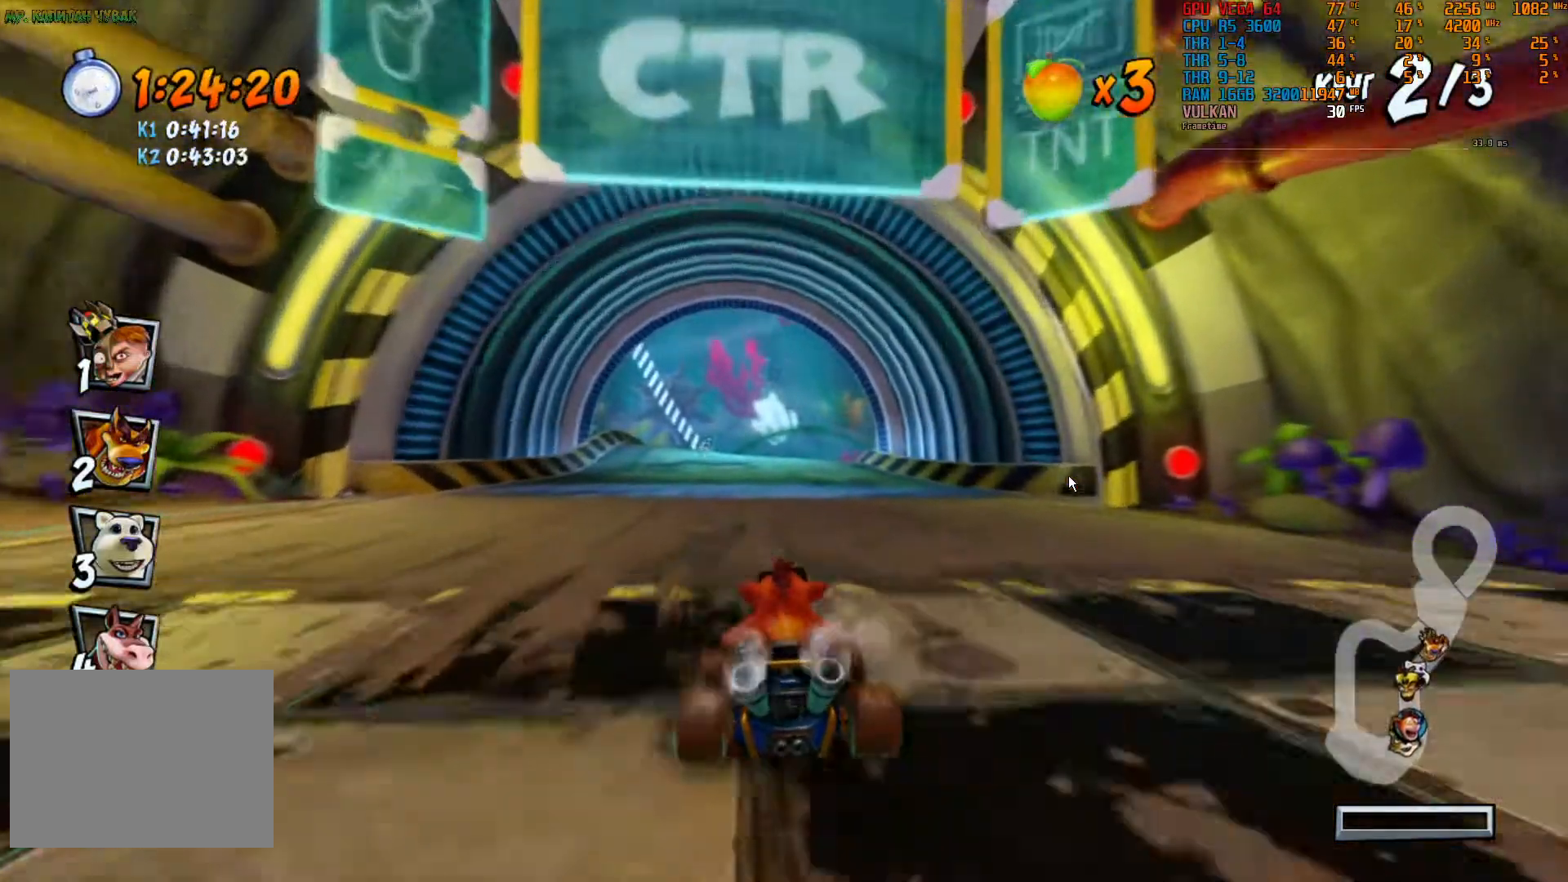
{"buttons": ["R2"], "left_stick": "center", "right_stick": "center", "events": [[217, "left_stick", "left"], [350, "left_stick", "center"]]}
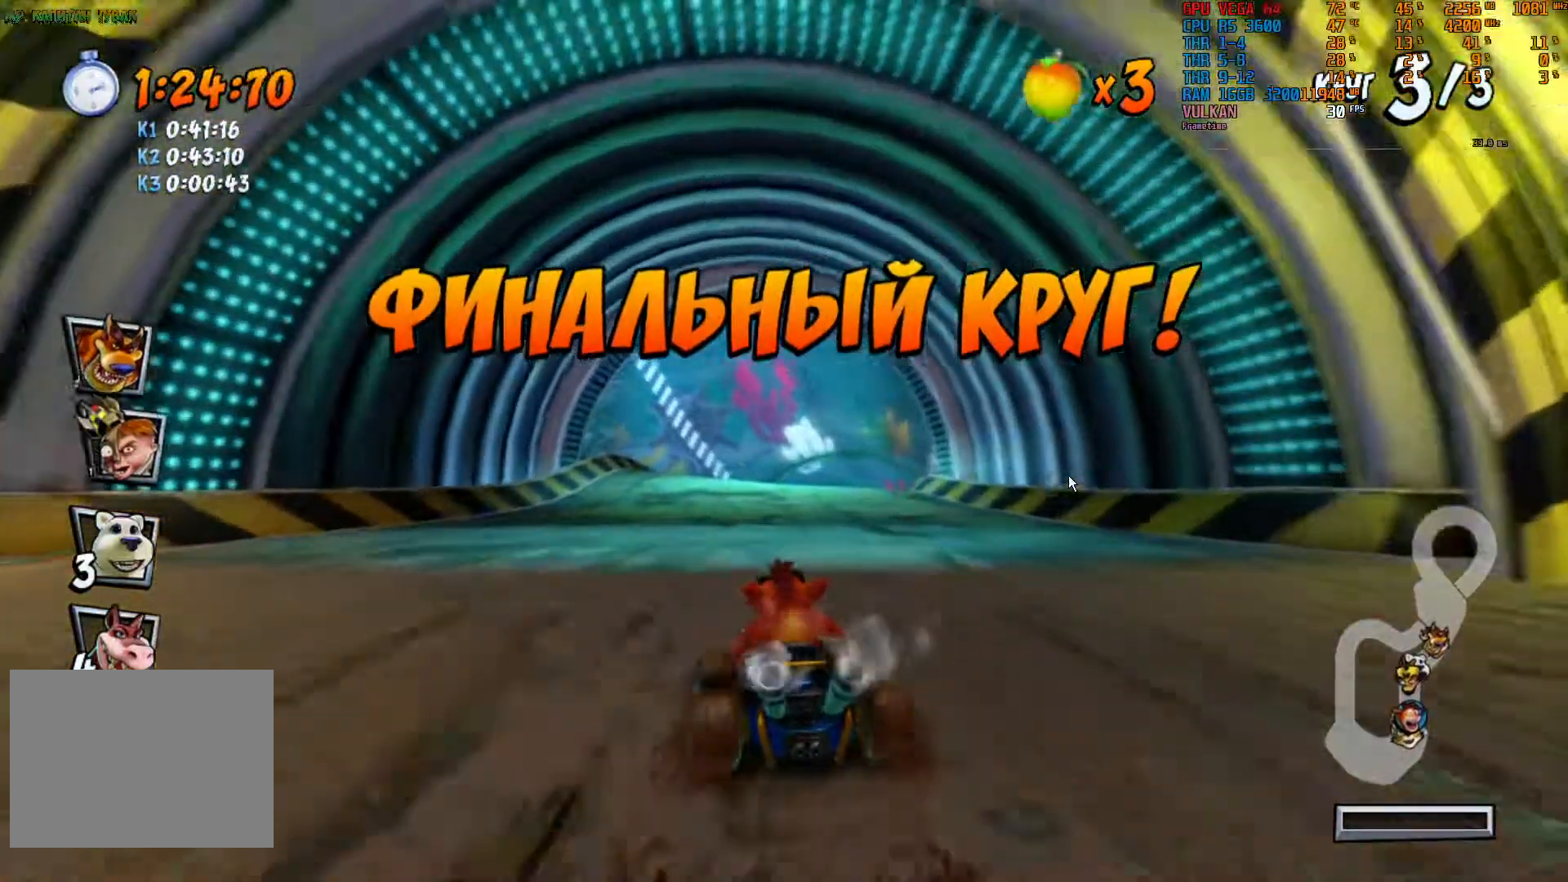
{"buttons": ["R2"], "left_stick": "right", "right_stick": "center", "events": [[483, "left_stick", "right"]]}
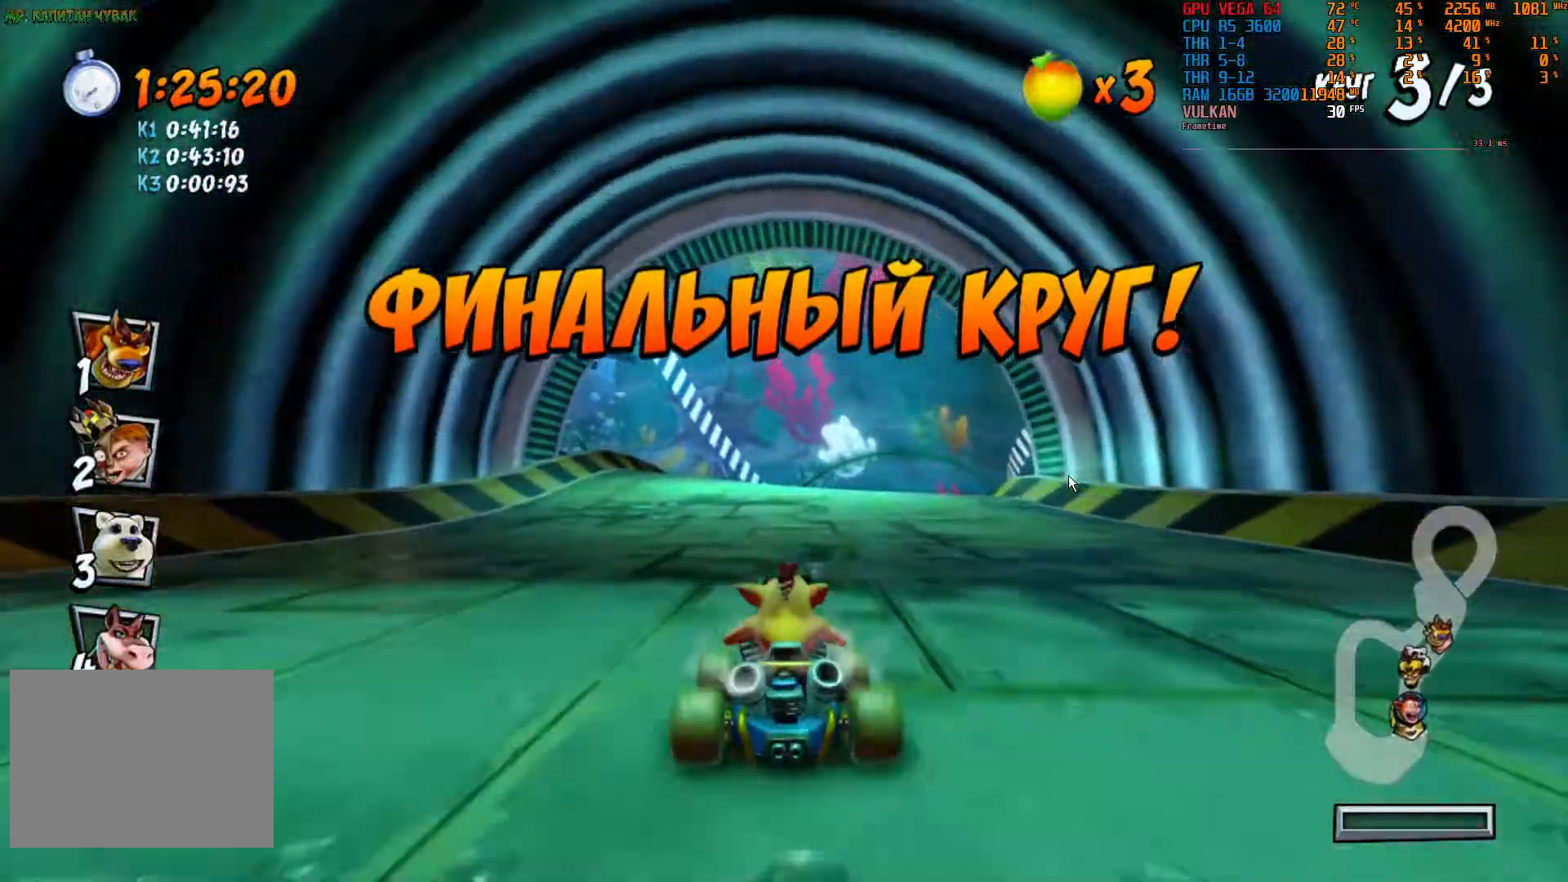
{"buttons": ["R2"], "left_stick": "center", "right_stick": "center", "events": [[117, "left_stick", "center"], [300, "left_stick", "right"], [483, "left_stick", "center"]]}
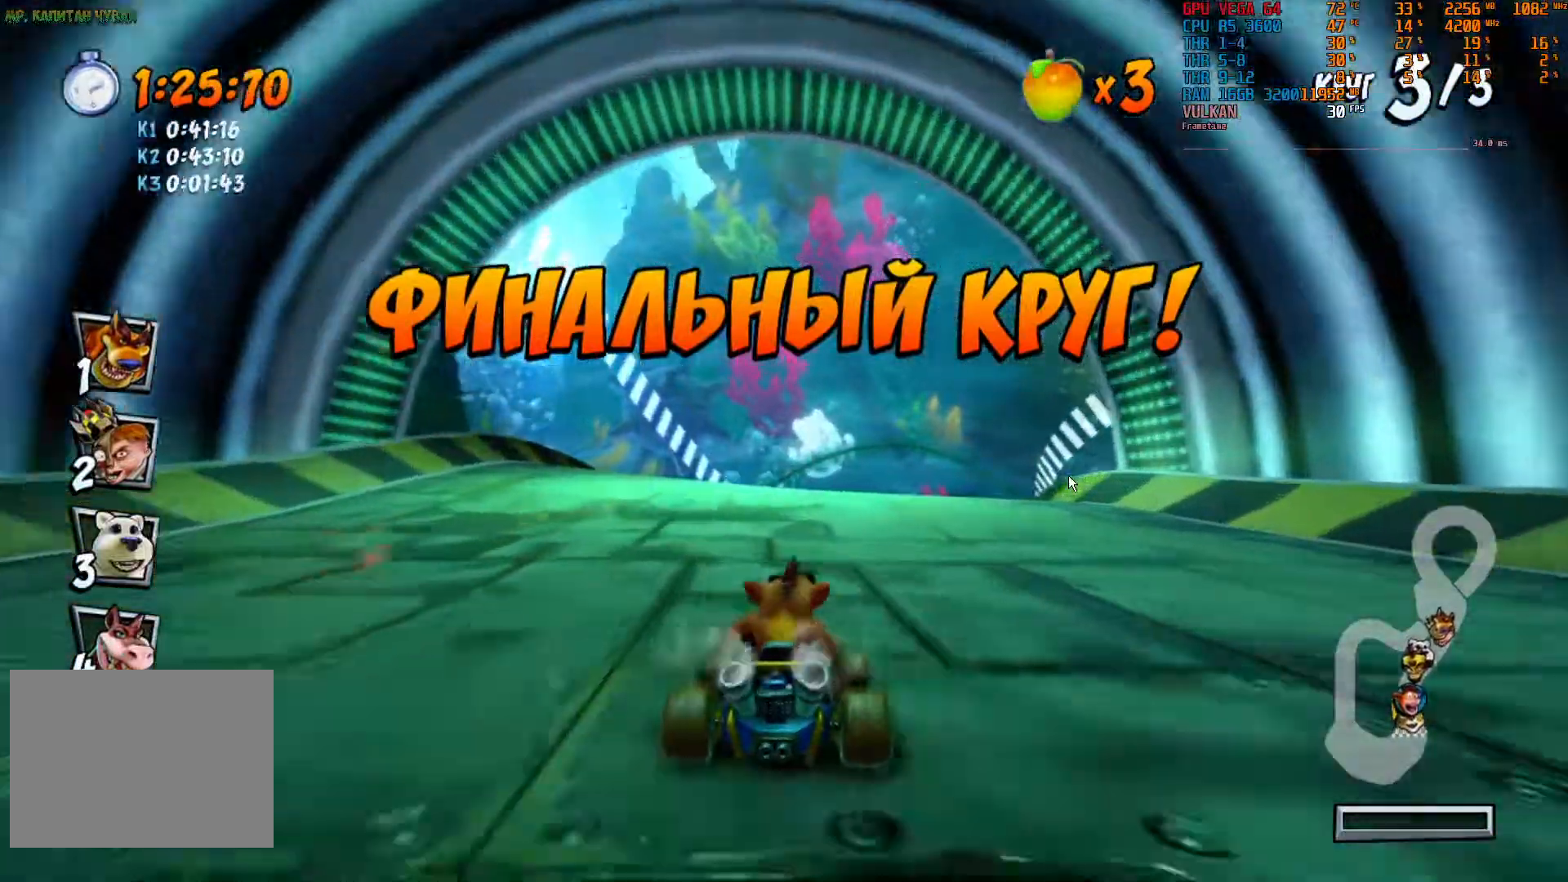
{"buttons": ["R2"], "left_stick": "center", "right_stick": "center", "events": []}
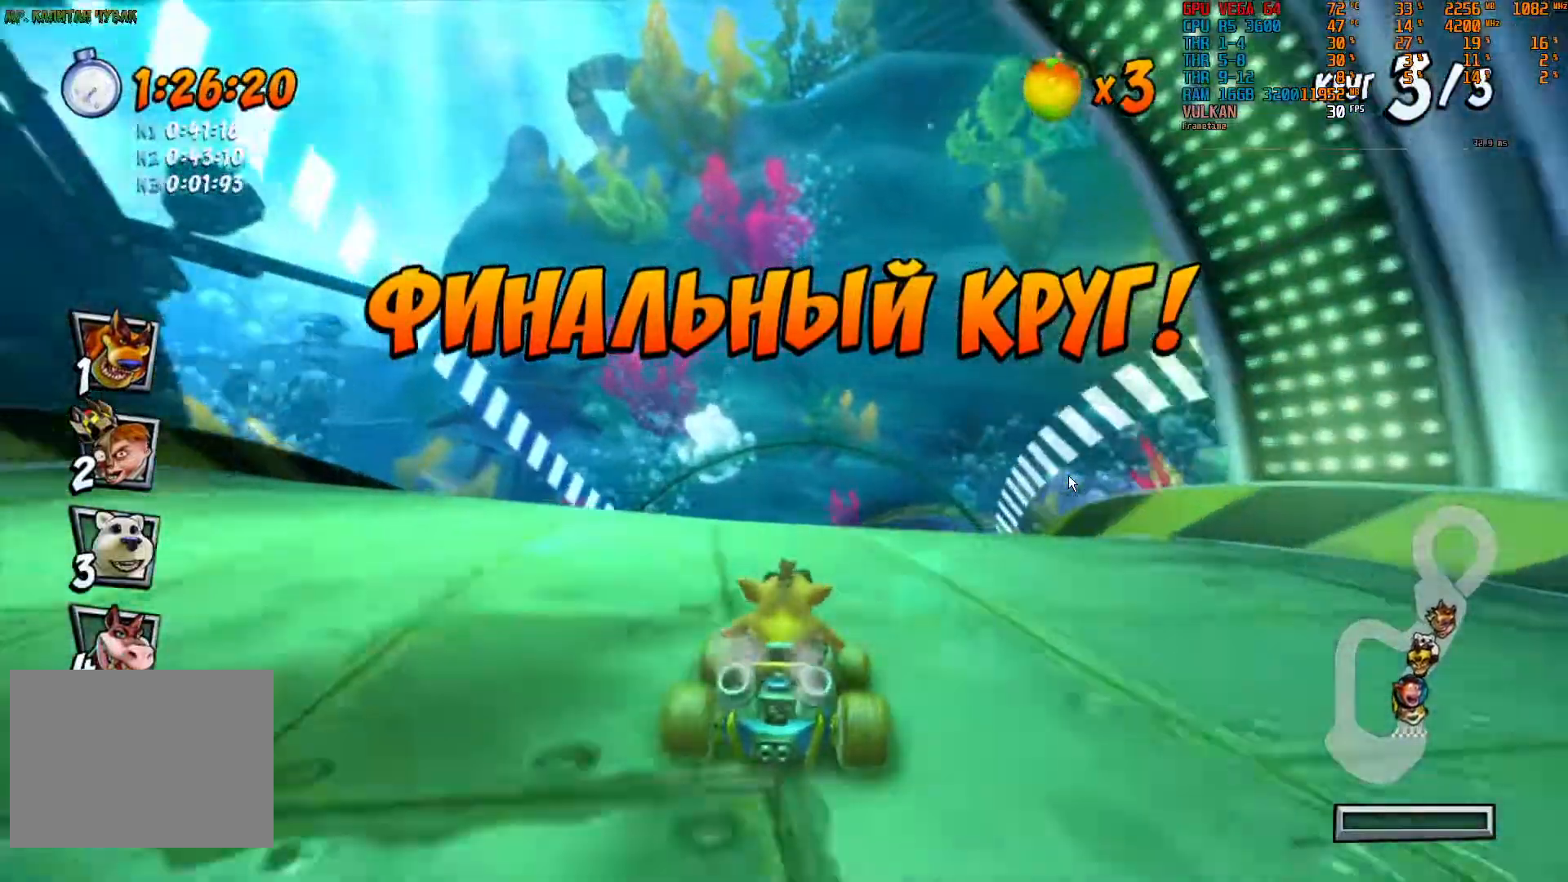
{"buttons": ["R2"], "left_stick": "center", "right_stick": "center"}